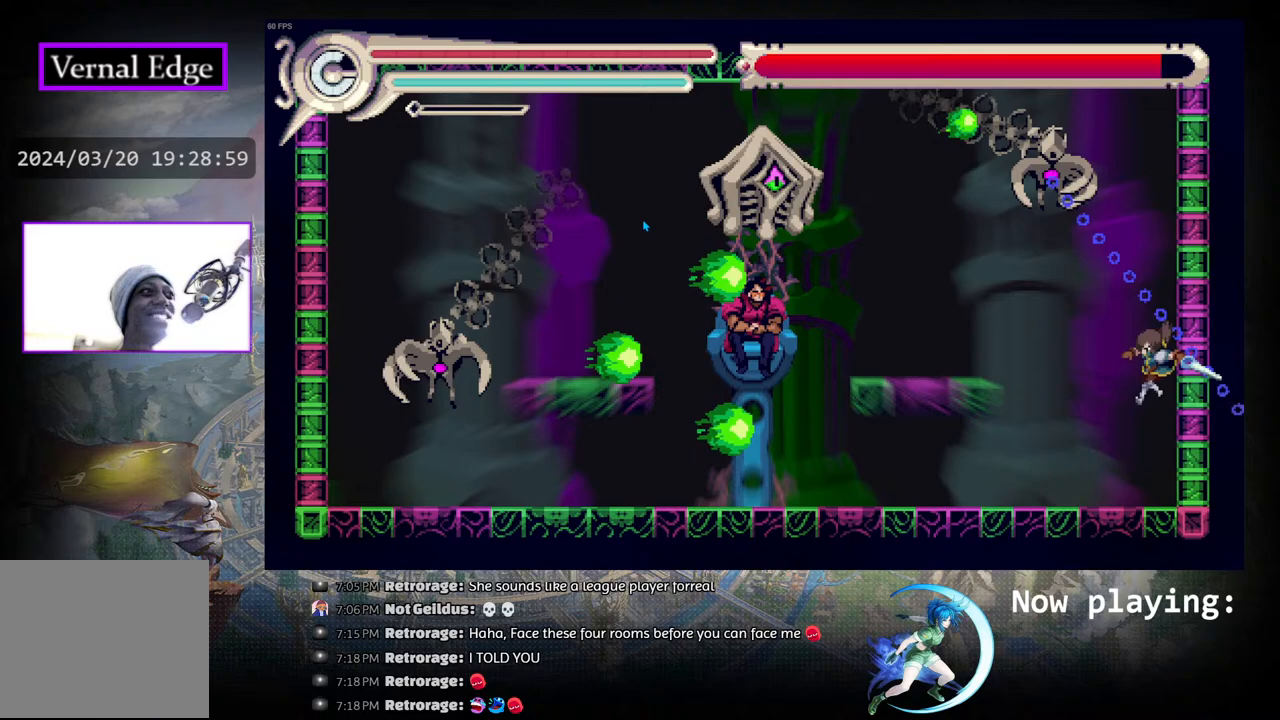
Gameplay with a controller (PlayStation layout); each line is a JSON object with the inputs held at the frame after it. "events" lists button and stick changes between this image and that frame as [ms after this image, input, new state], when the widget could be followed in between. Not read: L2 R2 TOUCHPAD.
{"buttons": ["CIRCLE", "DPAD_LEFT"], "left_stick": "center", "right_stick": "center", "events": [[267, "CIRCLE", "down"], [300, "DPAD_LEFT", "up"], [450, "DPAD_LEFT", "down"]]}
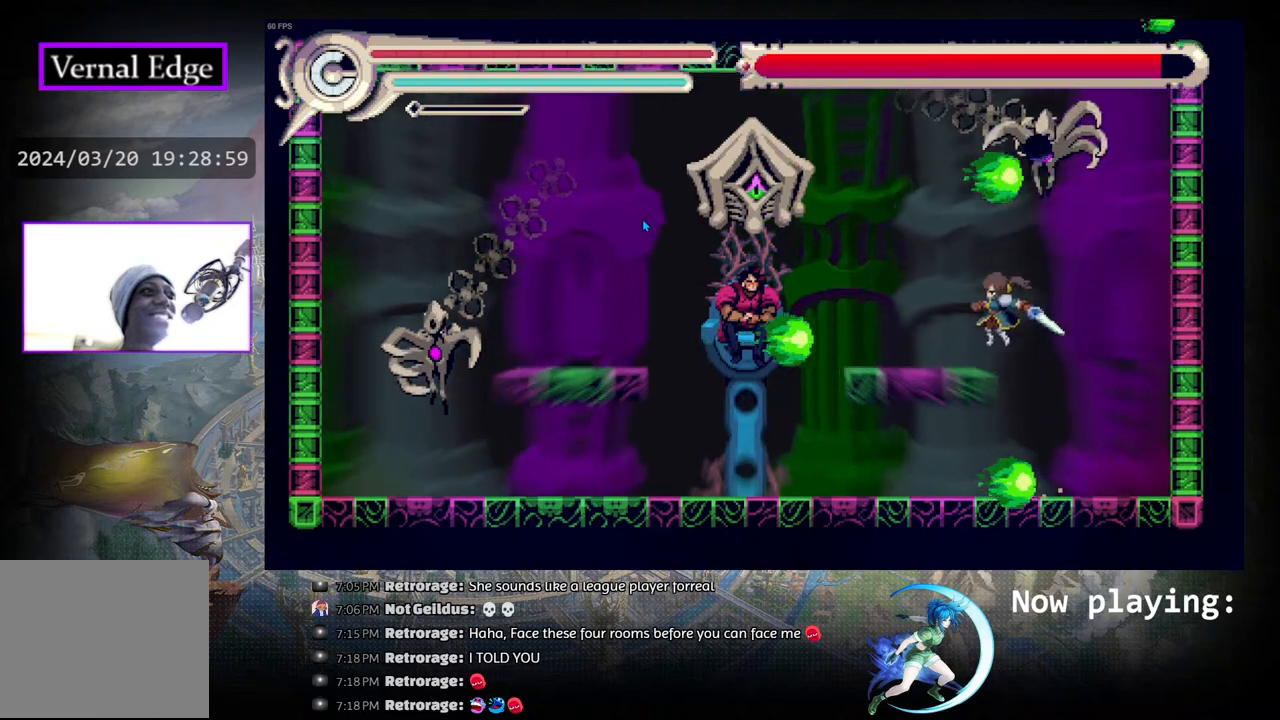
{"buttons": ["DPAD_LEFT"], "left_stick": "center", "right_stick": "center", "events": [[33, "CIRCLE", "up"], [33, "R1", "down"], [83, "DPAD_LEFT", "up"], [150, "DPAD_LEFT", "down"], [267, "R1", "up"]]}
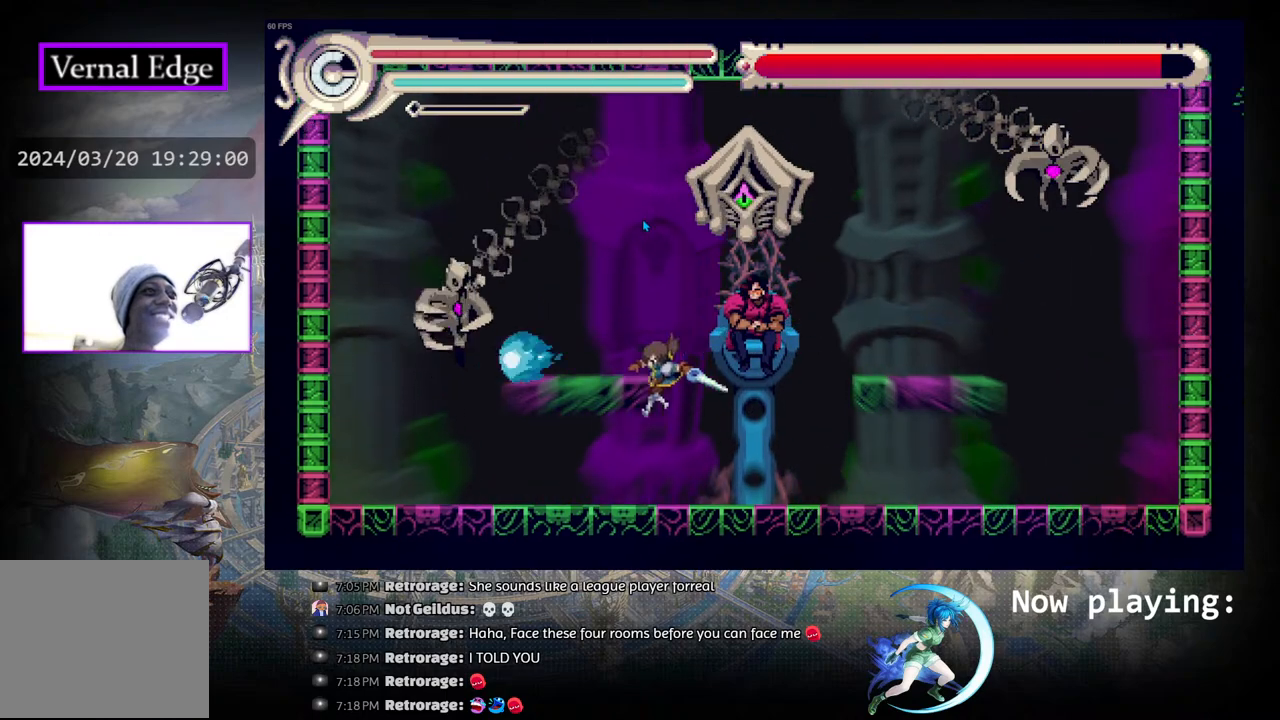
{"buttons": ["CIRCLE"], "left_stick": "center", "right_stick": "center", "events": [[33, "DPAD_LEFT", "up"], [300, "CIRCLE", "down"]]}
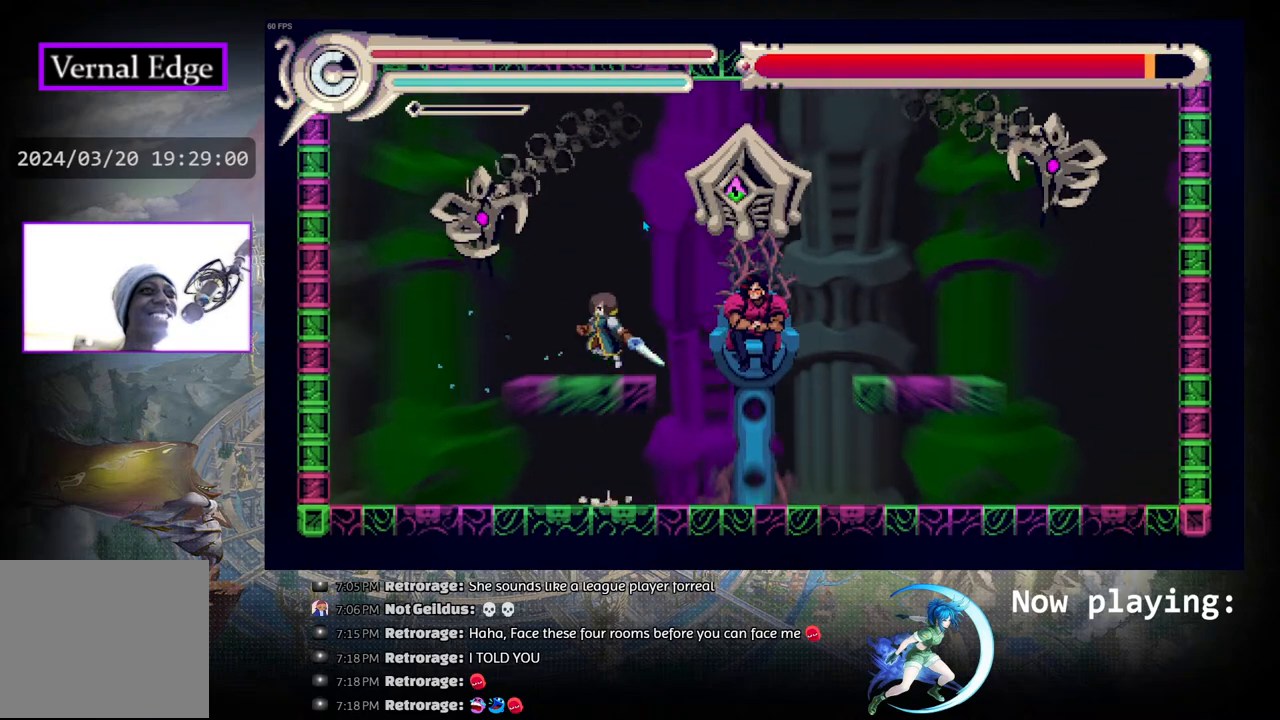
{"buttons": ["CROSS"], "left_stick": "center", "right_stick": "center", "events": [[67, "CIRCLE", "up"], [283, "DPAD_LEFT", "down"], [400, "CIRCLE", "down"], [400, "CROSS", "down"], [433, "CIRCLE", "up"], [433, "DPAD_LEFT", "up"]]}
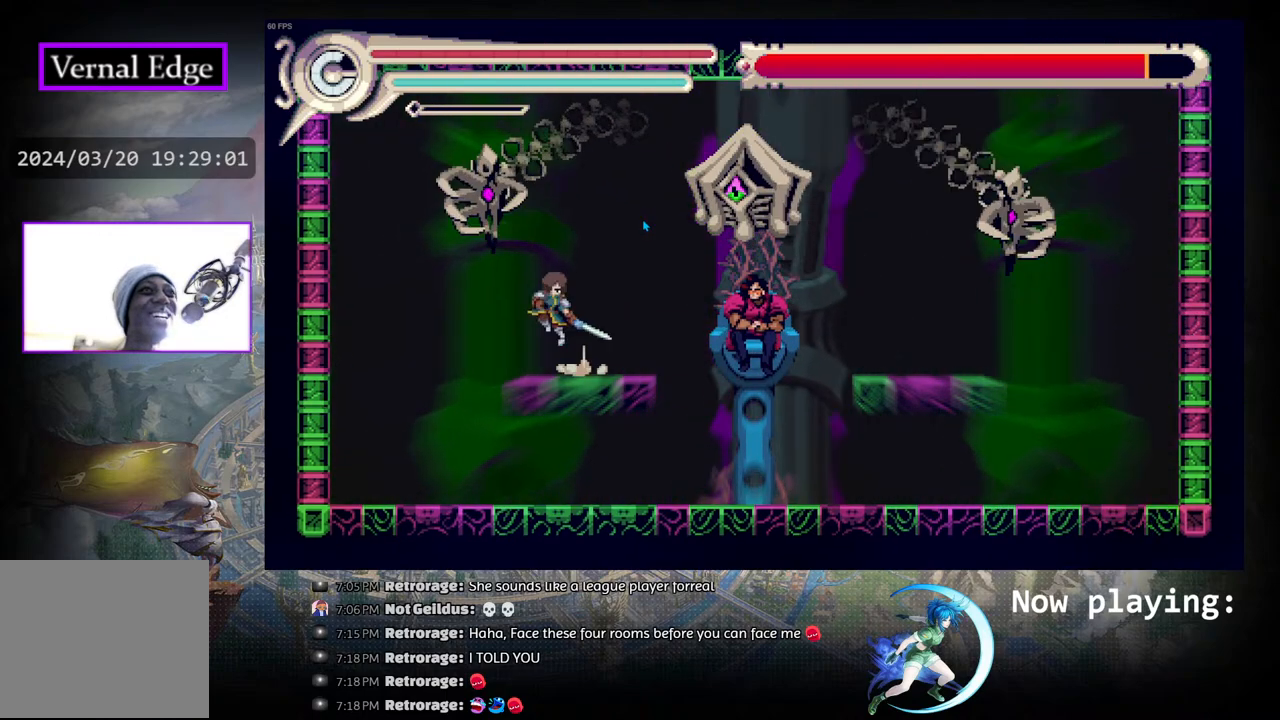
{"buttons": [], "left_stick": "center", "right_stick": "center", "events": [[100, "CROSS", "up"], [167, "CROSS", "down"], [267, "CROSS", "up"], [350, "CROSS", "down"], [467, "CROSS", "up"]]}
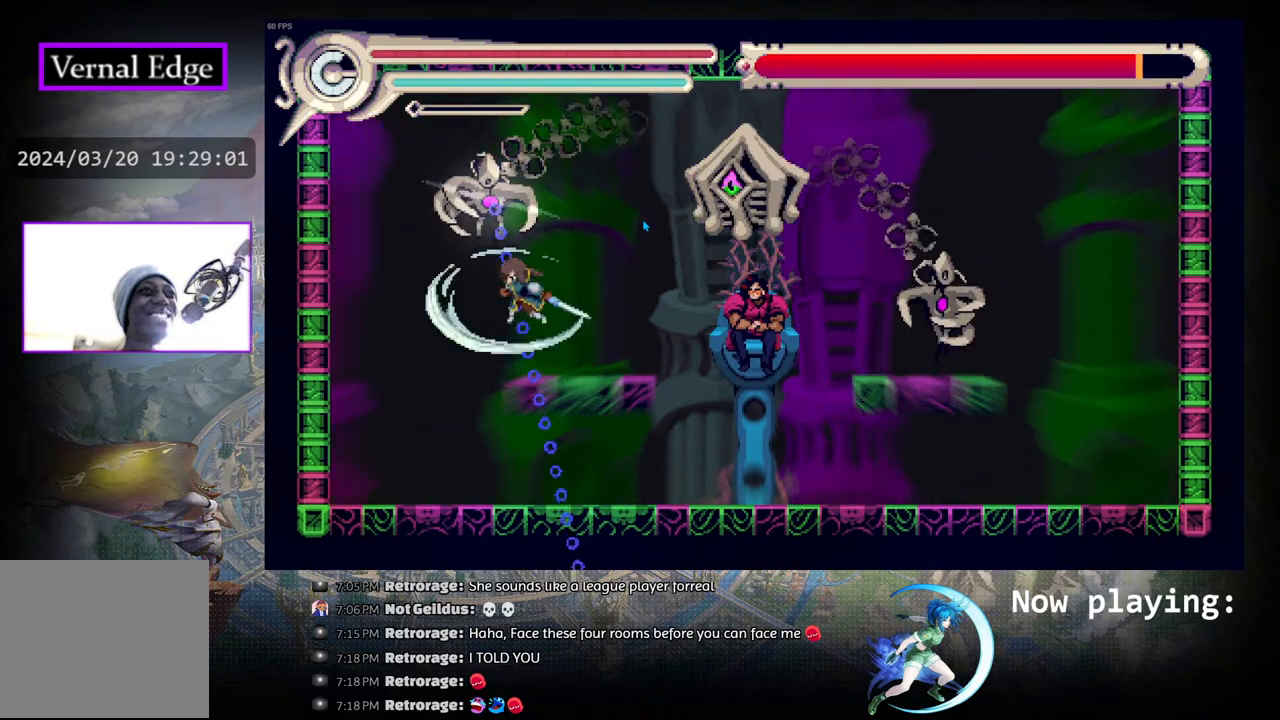
{"buttons": ["DPAD_LEFT"], "left_stick": "center", "right_stick": "center", "events": [[50, "CROSS", "down"], [133, "CROSS", "up"], [200, "DPAD_LEFT", "down"], [267, "R1", "down"], [500, "R1", "up"]]}
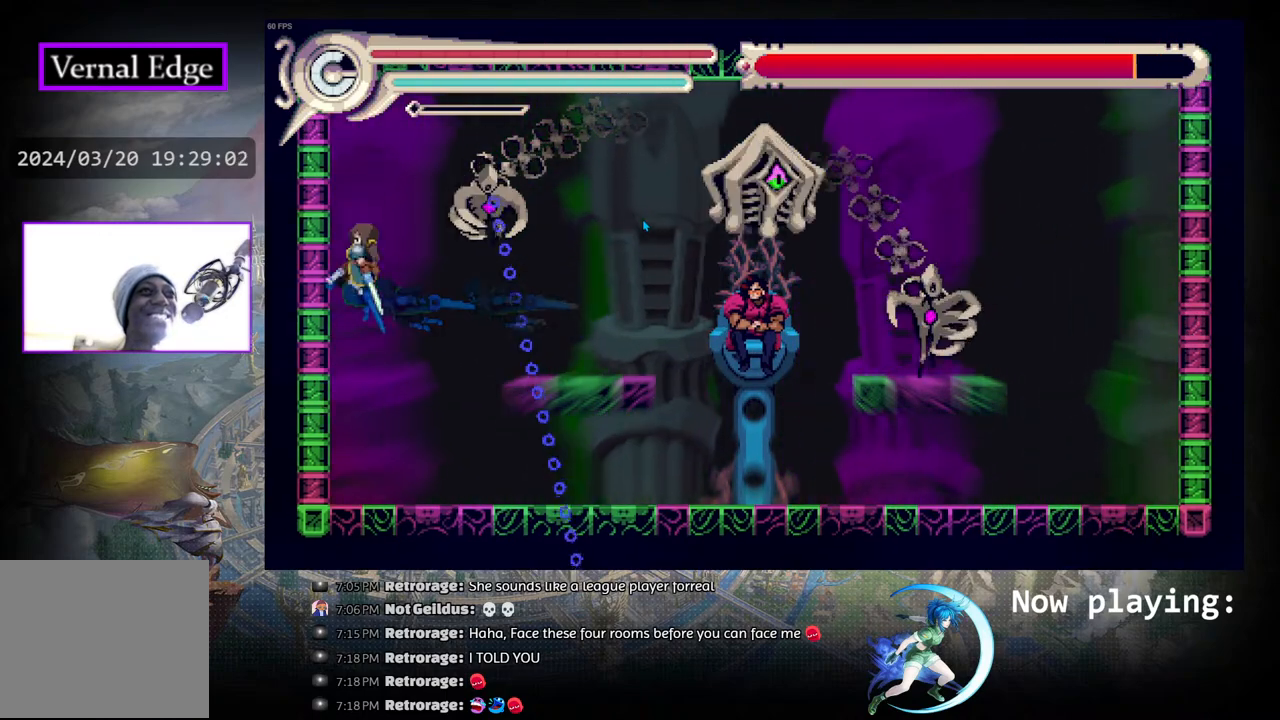
{"buttons": [], "left_stick": "center", "right_stick": "center", "events": [[17, "DPAD_LEFT", "up"]]}
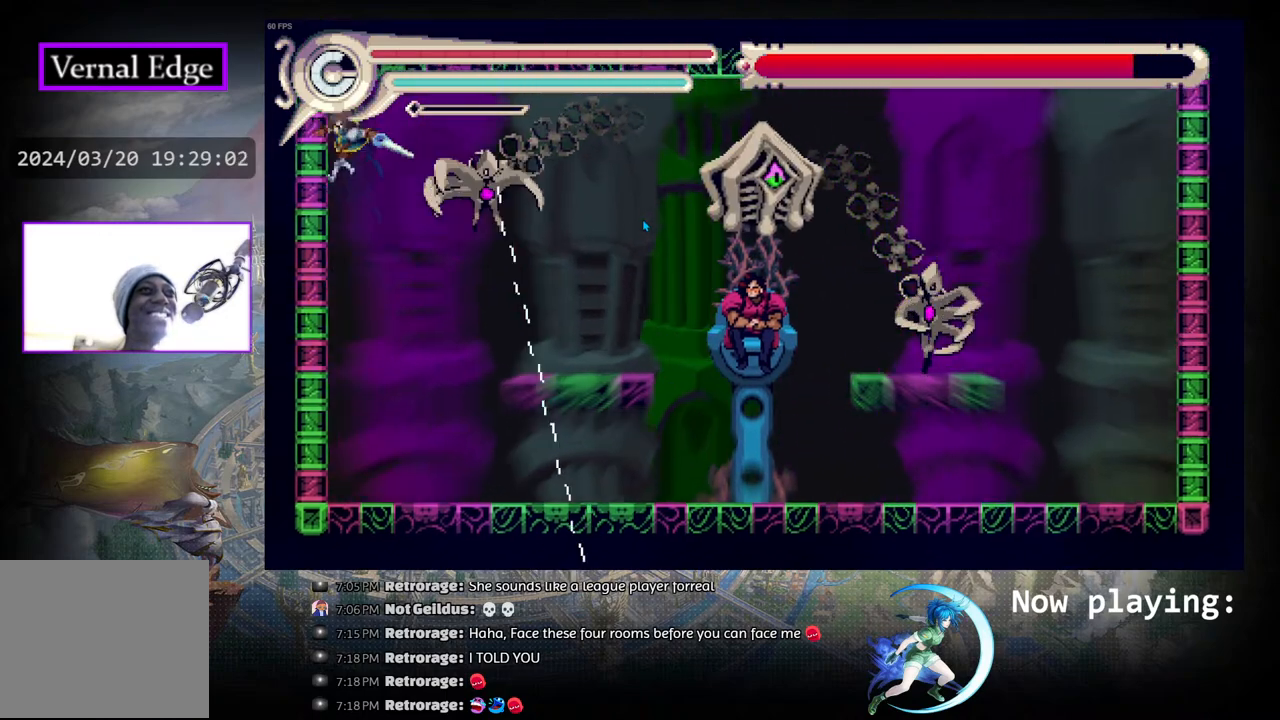
{"buttons": [], "left_stick": "center", "right_stick": "center", "events": [[83, "DPAD_RIGHT", "down"], [150, "R1", "down"], [250, "DPAD_RIGHT", "up"], [333, "R1", "up"]]}
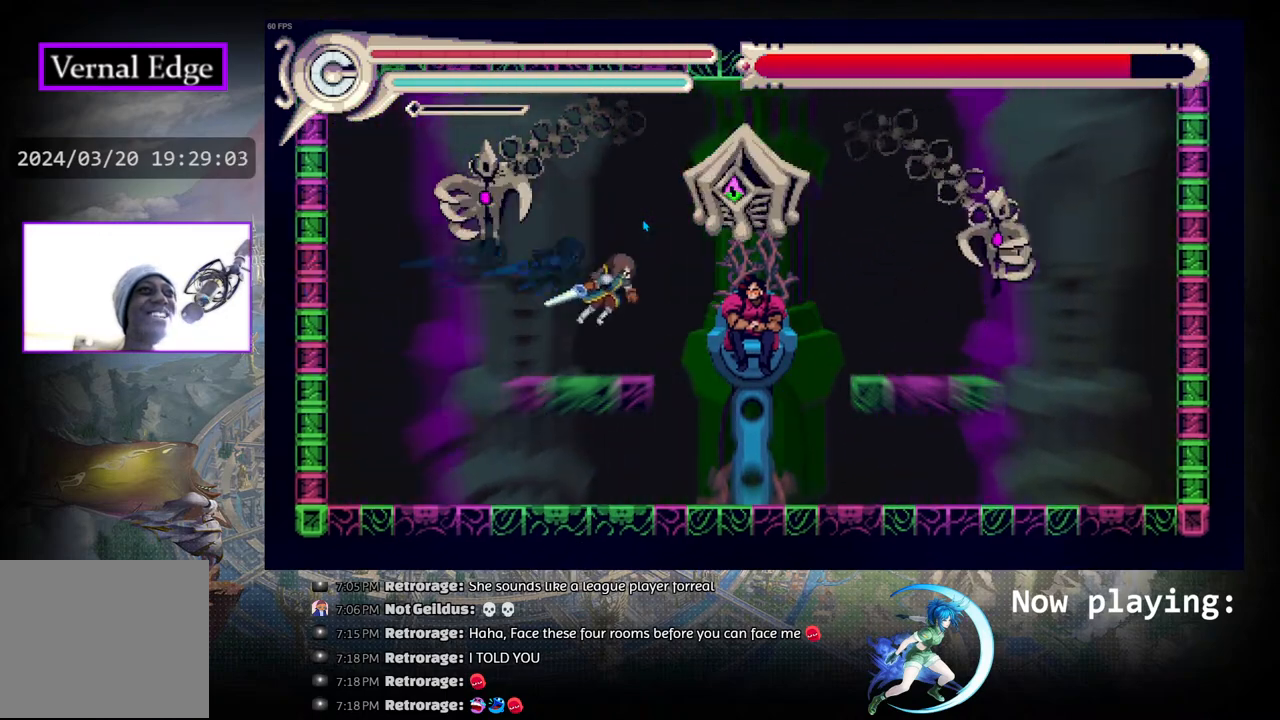
{"buttons": ["CROSS"], "left_stick": "center", "right_stick": "center", "events": [[183, "DPAD_LEFT", "down"], [250, "DPAD_LEFT", "up"], [267, "CIRCLE", "down"], [333, "DPAD_LEFT", "down"], [383, "CIRCLE", "up"], [417, "DPAD_LEFT", "up"], [450, "CROSS", "down"]]}
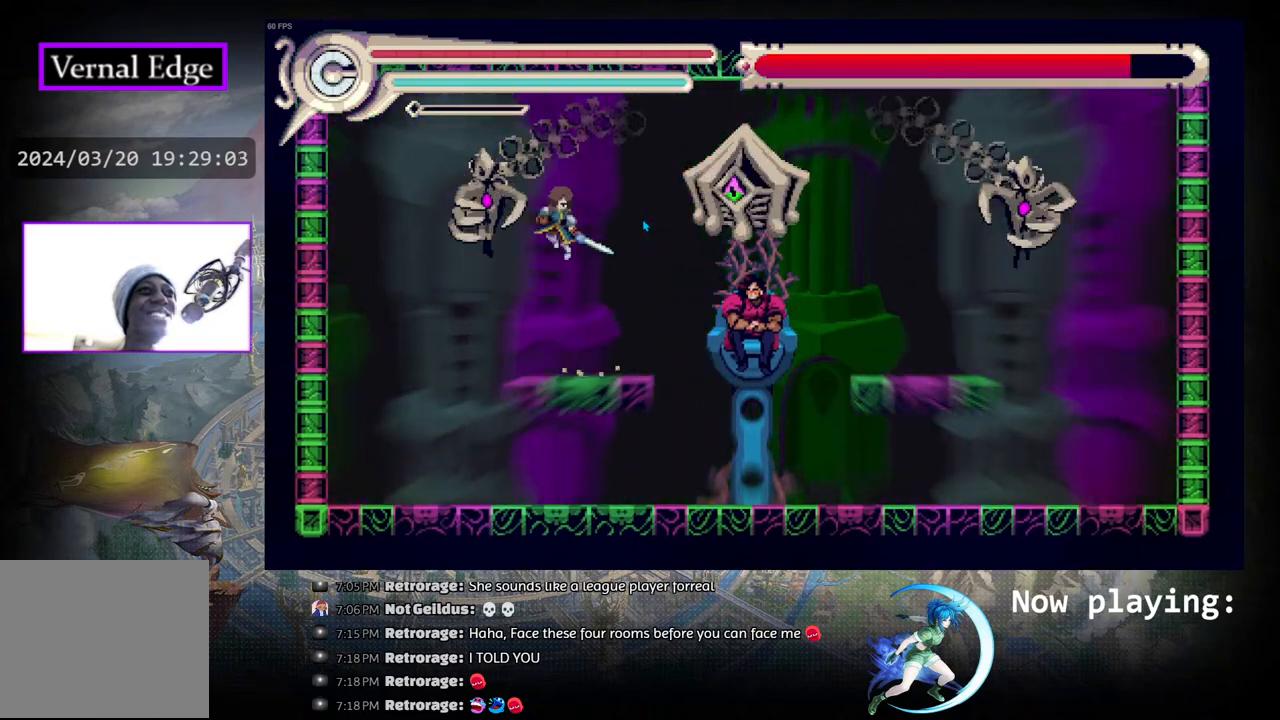
{"buttons": [], "left_stick": "center", "right_stick": "center", "events": [[33, "CROSS", "up"], [100, "CROSS", "down"], [183, "CROSS", "up"], [233, "CROSS", "down"], [317, "CROSS", "up"], [383, "CROSS", "down"], [467, "CROSS", "up"]]}
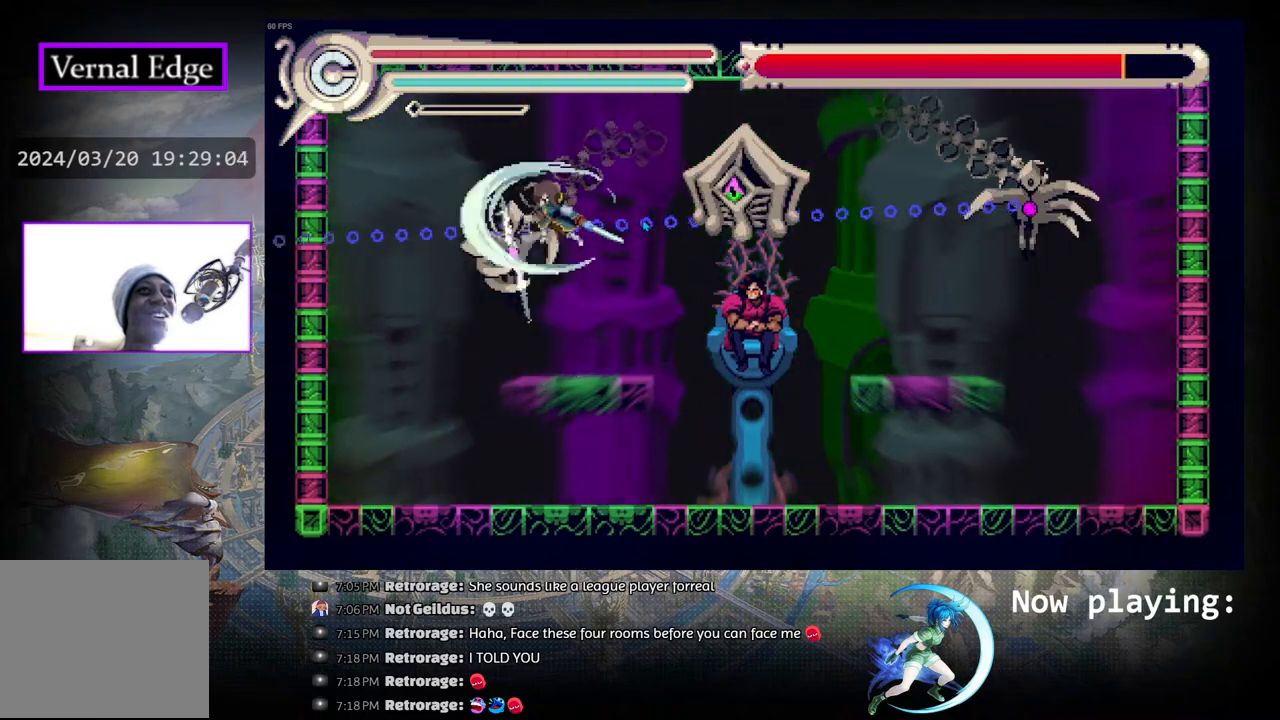
{"buttons": ["DPAD_DOWN"], "left_stick": "center", "right_stick": "center", "events": [[50, "CROSS", "down"], [117, "CROSS", "up"], [200, "CROSS", "down"], [300, "CROSS", "up"], [433, "DPAD_DOWN", "down"]]}
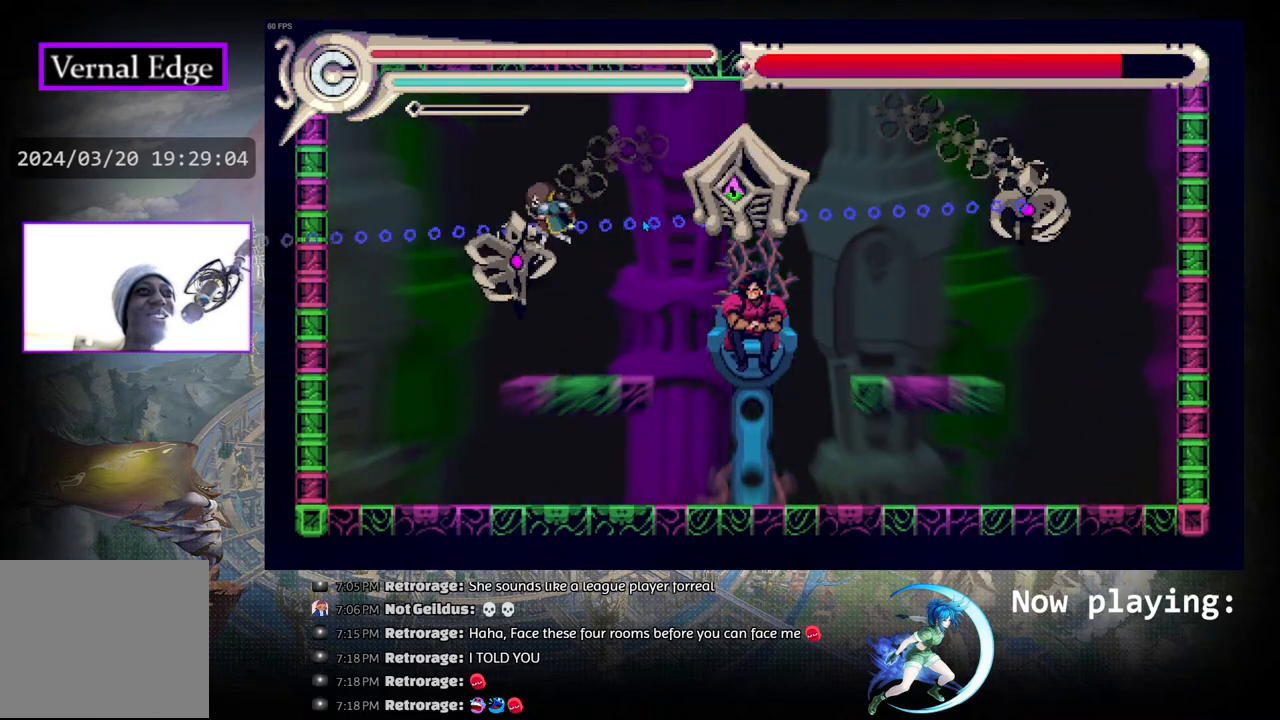
{"buttons": ["DPAD_LEFT"], "left_stick": "center", "right_stick": "center", "events": [[17, "CIRCLE", "down"], [183, "CIRCLE", "up"], [450, "DPAD_DOWN", "up"], [483, "DPAD_LEFT", "down"]]}
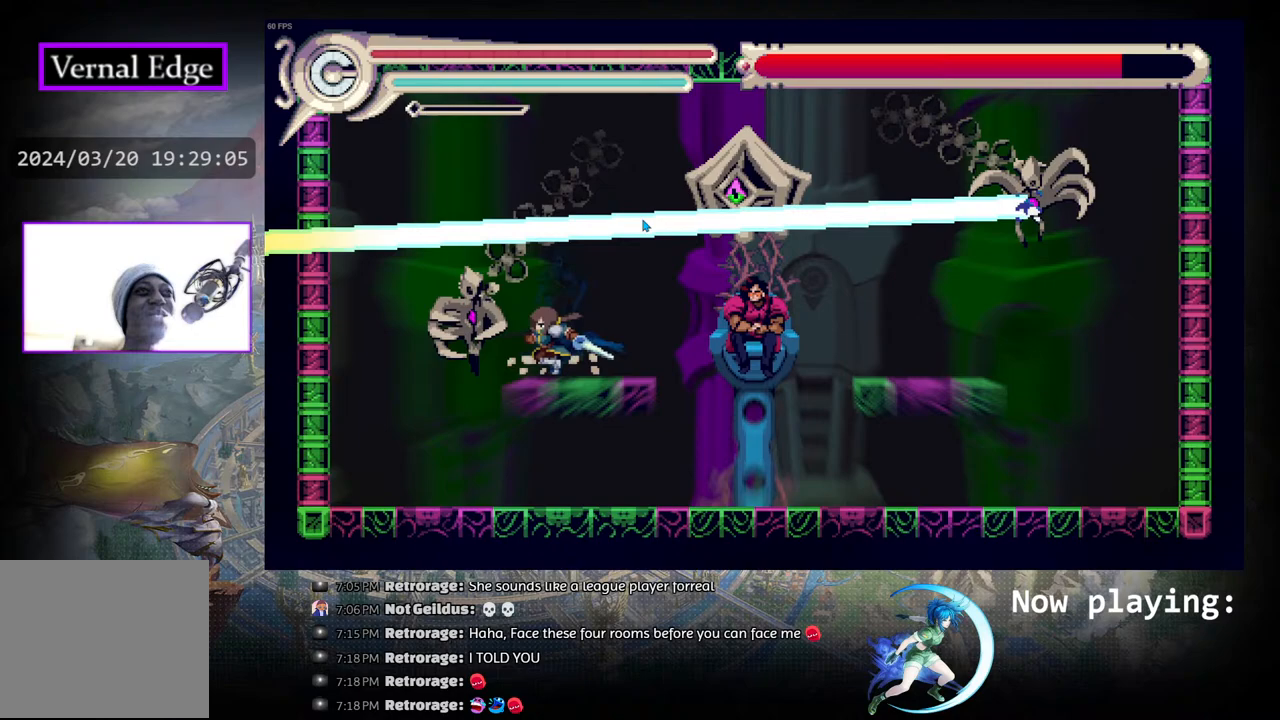
{"buttons": ["CROSS"], "left_stick": "center", "right_stick": "center", "events": [[183, "CROSS", "down"], [183, "DPAD_LEFT", "up"], [283, "CROSS", "up"], [333, "CROSS", "down"], [417, "CROSS", "up"], [467, "CROSS", "down"]]}
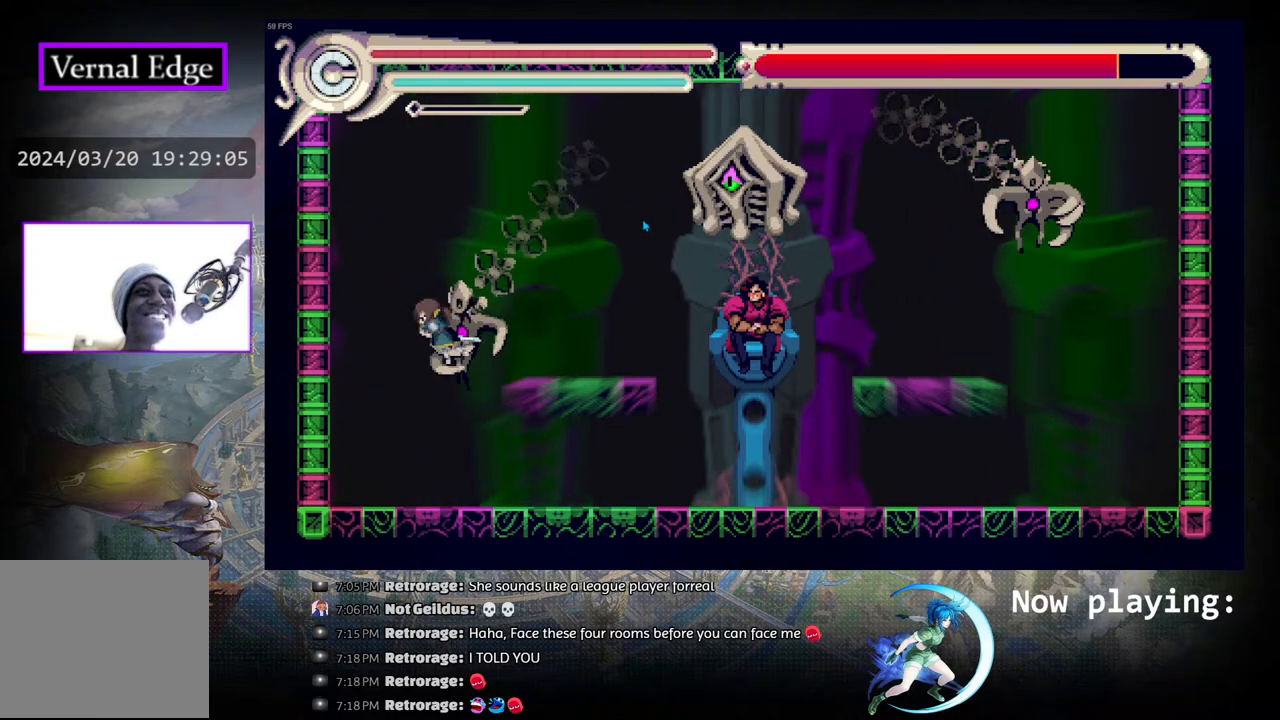
{"buttons": ["CROSS"], "left_stick": "center", "right_stick": "center", "events": [[83, "CROSS", "up"], [150, "CROSS", "down"], [250, "CROSS", "up"], [250, "DPAD_RIGHT", "down"], [300, "CROSS", "down"], [367, "DPAD_RIGHT", "up"], [417, "CROSS", "up"], [467, "CROSS", "down"]]}
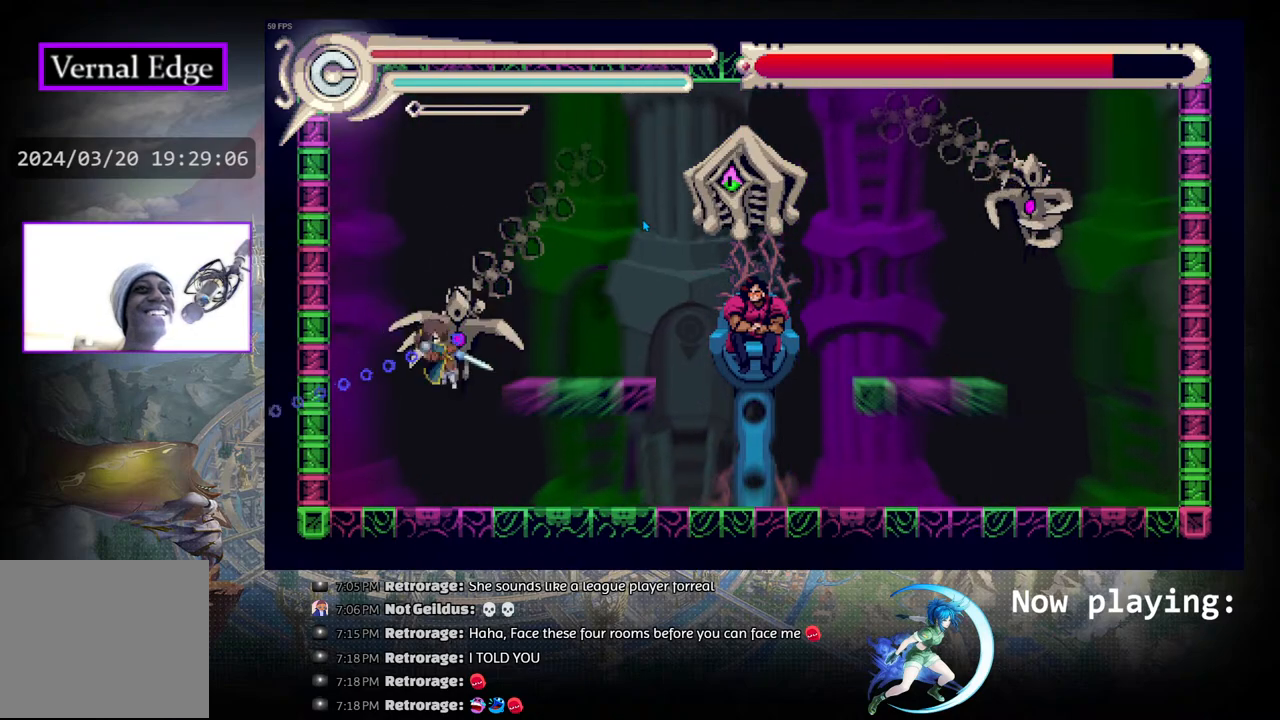
{"buttons": ["DPAD_RIGHT"], "left_stick": "center", "right_stick": "center", "events": [[50, "CROSS", "up"], [100, "CROSS", "down"], [100, "DPAD_RIGHT", "down"], [183, "CROSS", "up"], [217, "DPAD_RIGHT", "up"], [250, "CROSS", "down"], [350, "CROSS", "up"], [367, "DPAD_RIGHT", "down"]]}
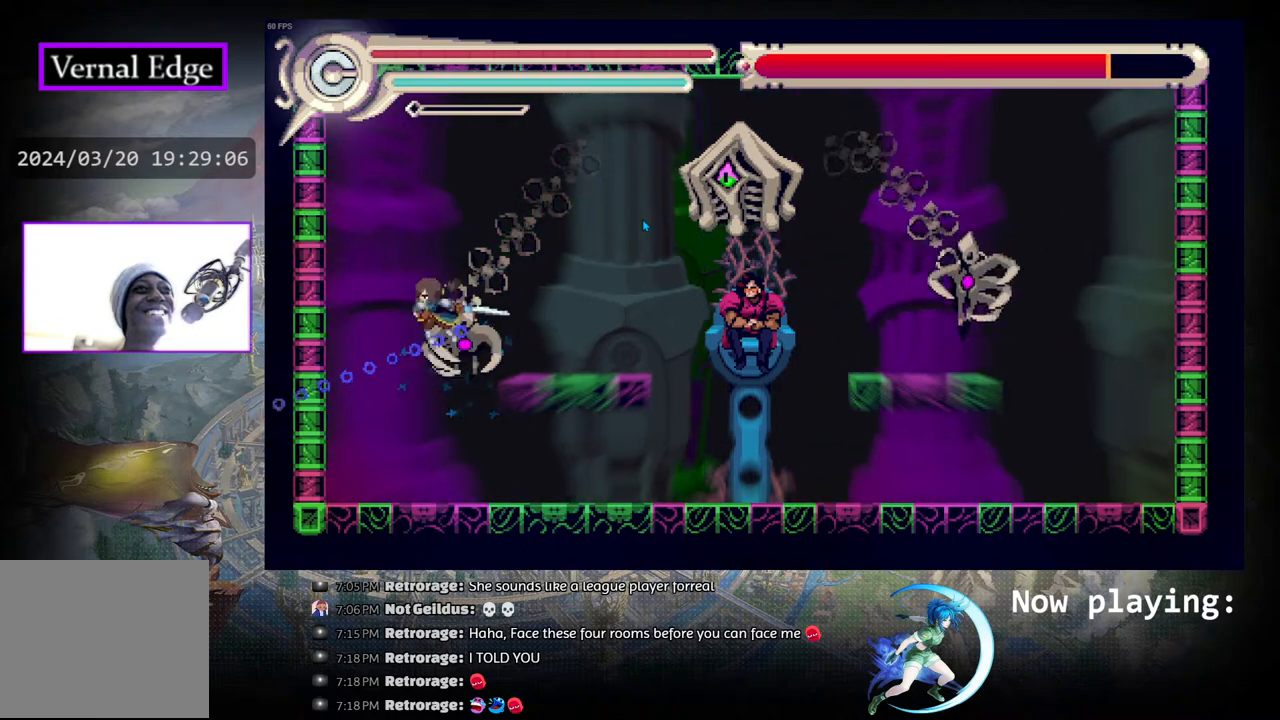
{"buttons": ["DPAD_RIGHT"], "left_stick": "center", "right_stick": "center", "events": [[17, "R1", "down"], [300, "R1", "up"]]}
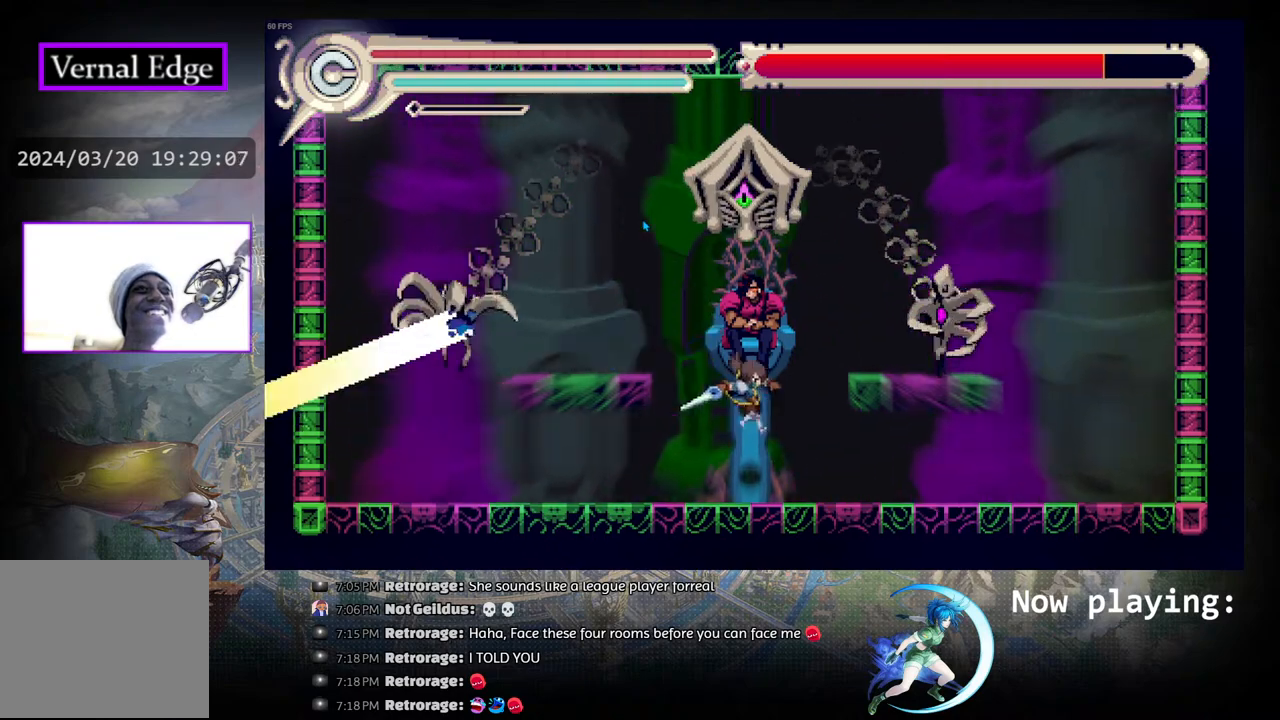
{"buttons": ["CROSS"], "left_stick": "center", "right_stick": "center", "events": [[250, "CIRCLE", "down"], [400, "DPAD_RIGHT", "up"], [433, "CIRCLE", "up"], [483, "CROSS", "down"]]}
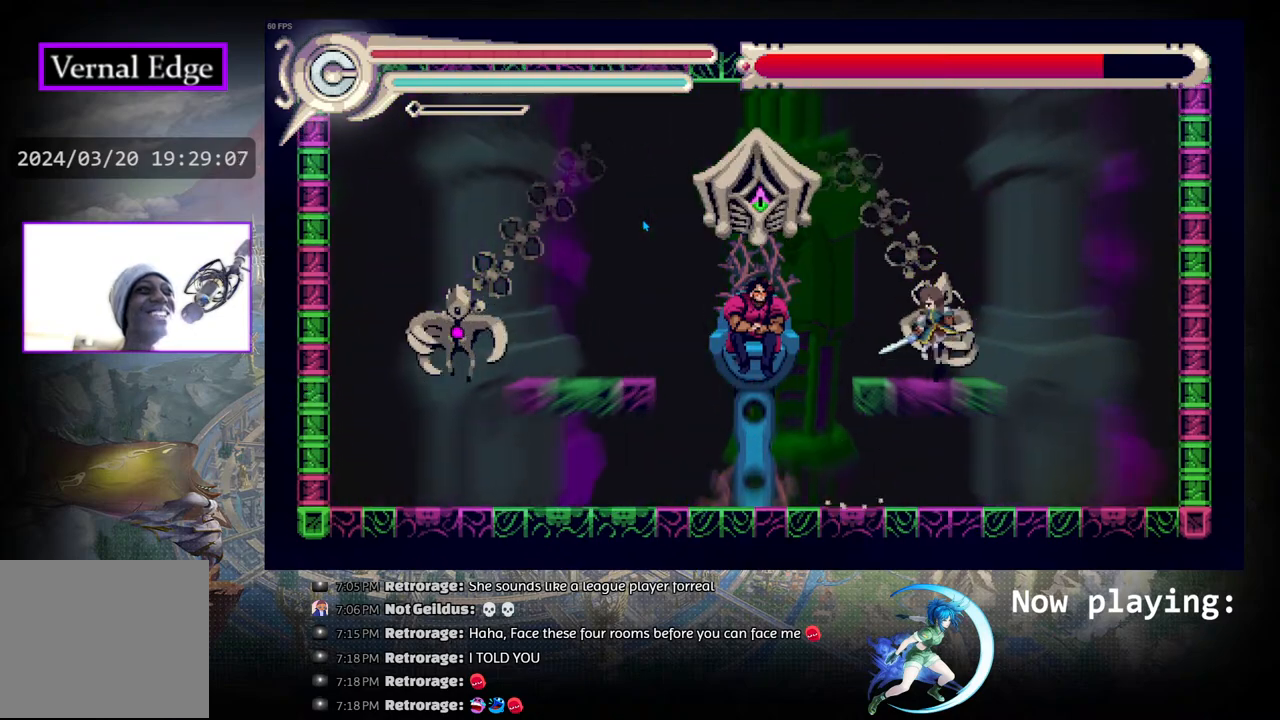
{"buttons": ["CROSS"], "left_stick": "center", "right_stick": "center", "events": [[100, "CROSS", "up"], [150, "CROSS", "down"], [233, "CROSS", "up"], [317, "CROSS", "down"], [417, "CROSS", "up"], [500, "CROSS", "down"]]}
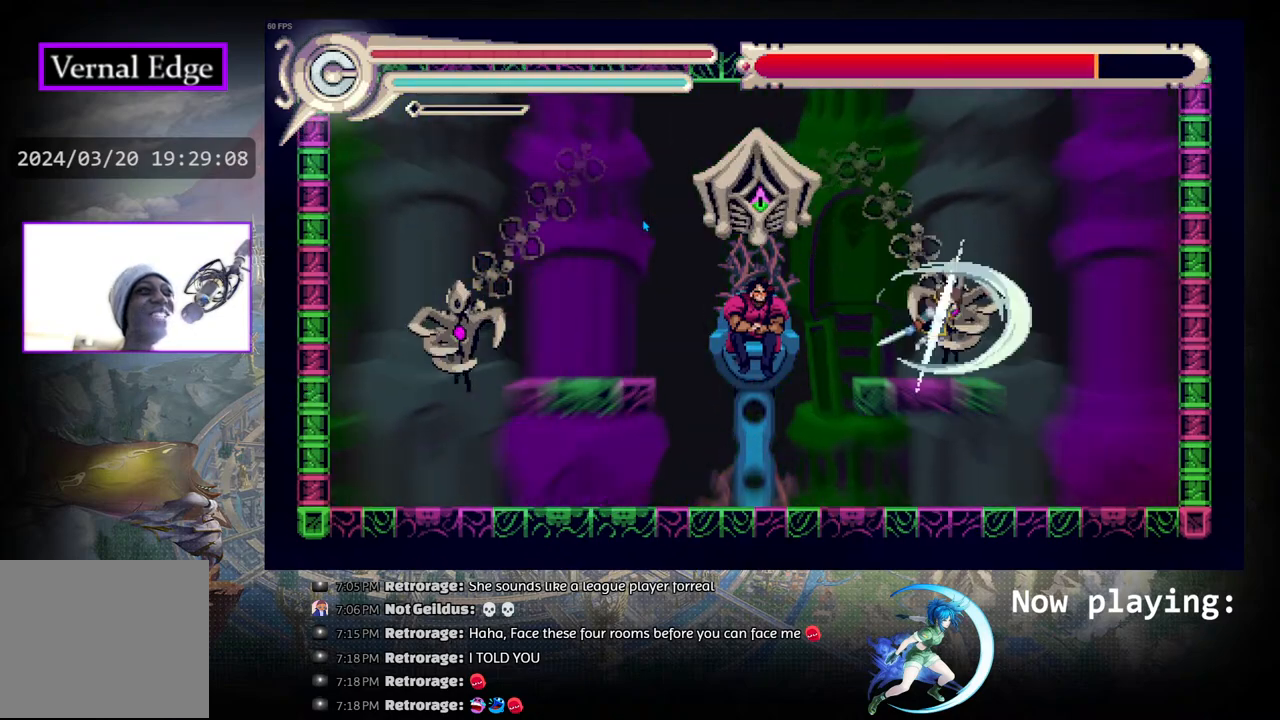
{"buttons": ["R1", "DPAD_RIGHT"], "left_stick": "center", "right_stick": "center", "events": [[50, "DPAD_RIGHT", "down"], [133, "CROSS", "up"], [183, "CROSS", "down"], [383, "CROSS", "up"], [400, "R1", "down"]]}
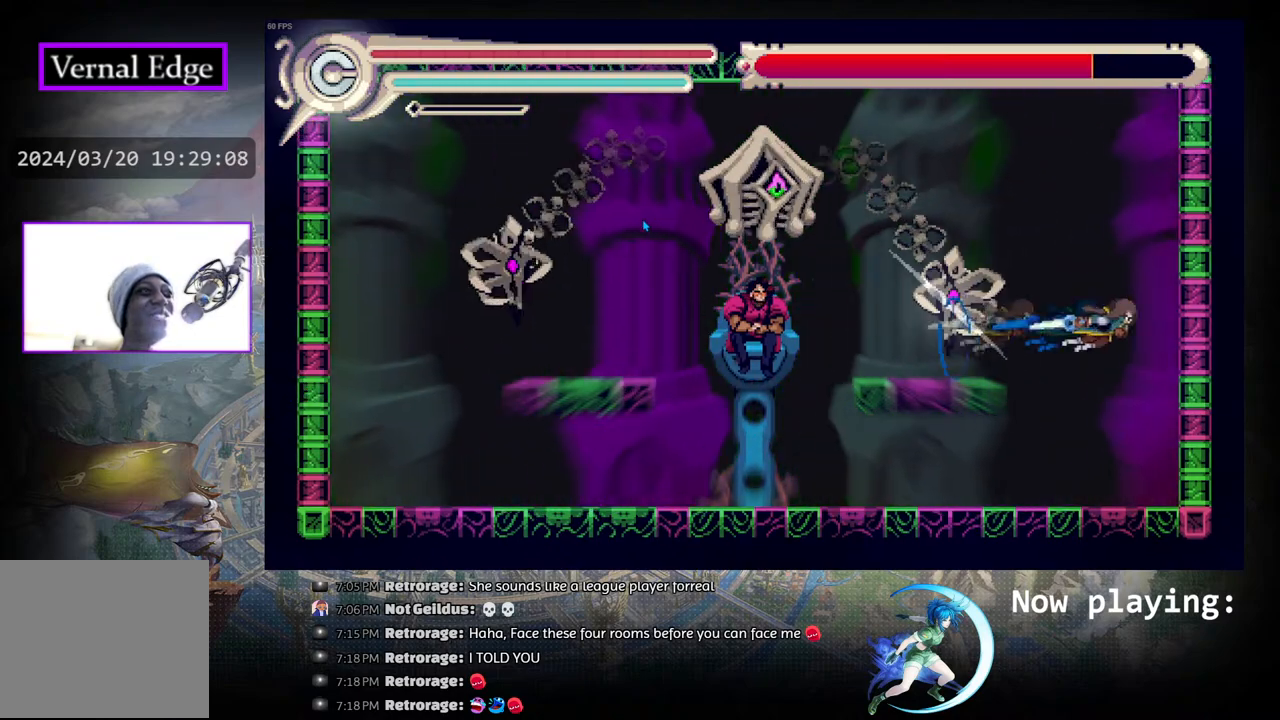
{"buttons": [], "left_stick": "center", "right_stick": "center", "events": [[217, "R1", "up"], [383, "DPAD_RIGHT", "up"]]}
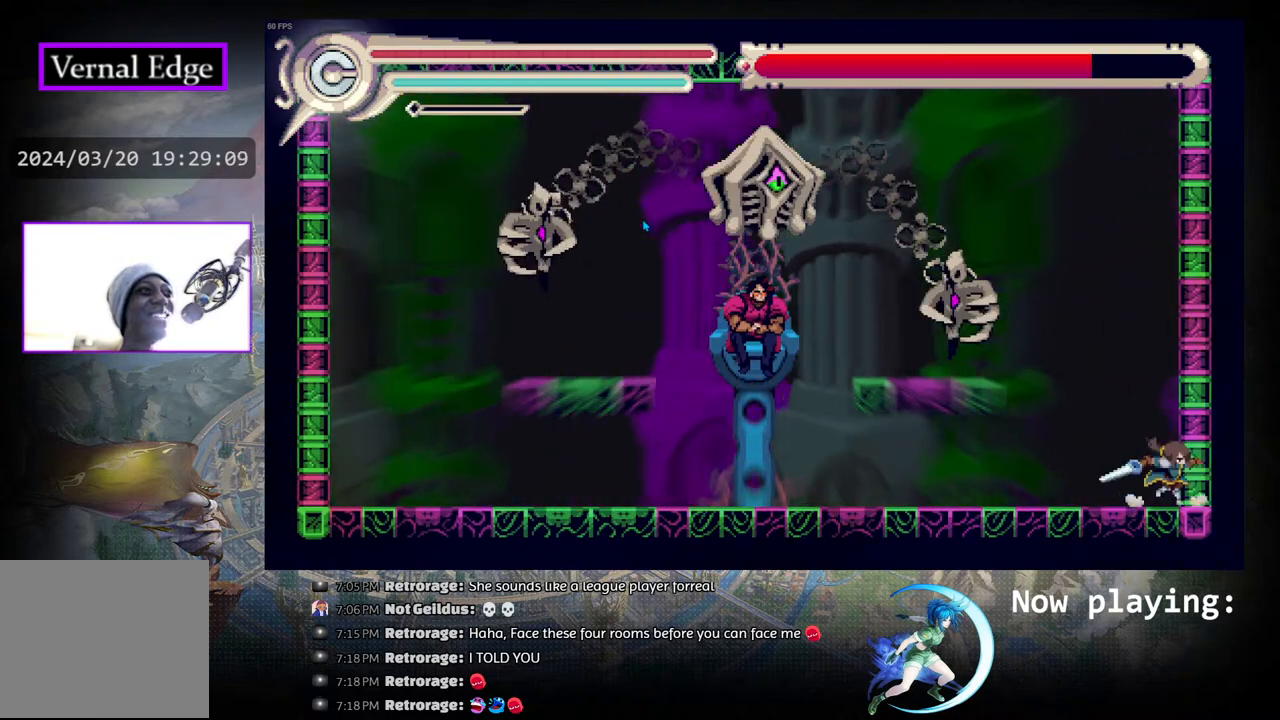
{"buttons": ["DPAD_LEFT"], "left_stick": "center", "right_stick": "center", "events": [[83, "CIRCLE", "down"], [150, "DPAD_LEFT", "down"], [267, "CIRCLE", "up"], [350, "CROSS", "down"], [433, "CROSS", "up"]]}
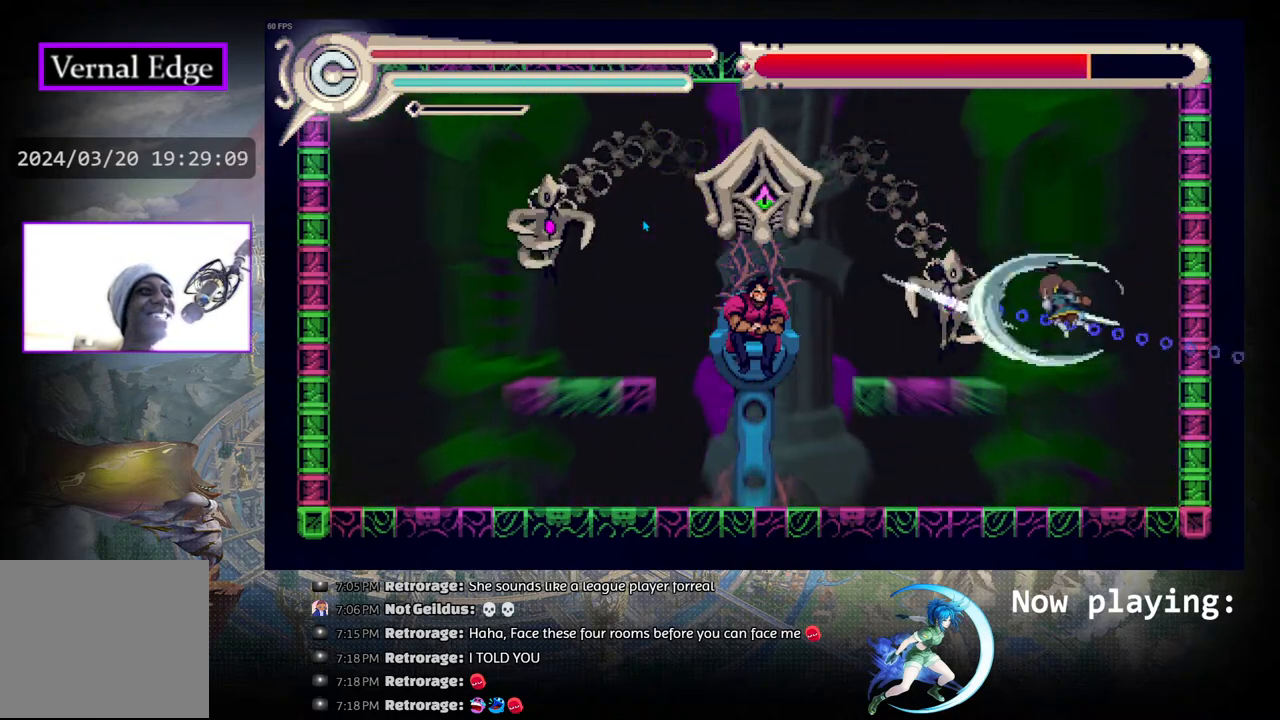
{"buttons": ["DPAD_LEFT"], "left_stick": "center", "right_stick": "center", "events": [[17, "CROSS", "down"], [50, "DPAD_LEFT", "up"], [100, "CROSS", "up"], [167, "CROSS", "down"], [250, "CROSS", "up"], [350, "CROSS", "down"], [400, "CROSS", "up"], [417, "DPAD_LEFT", "down"]]}
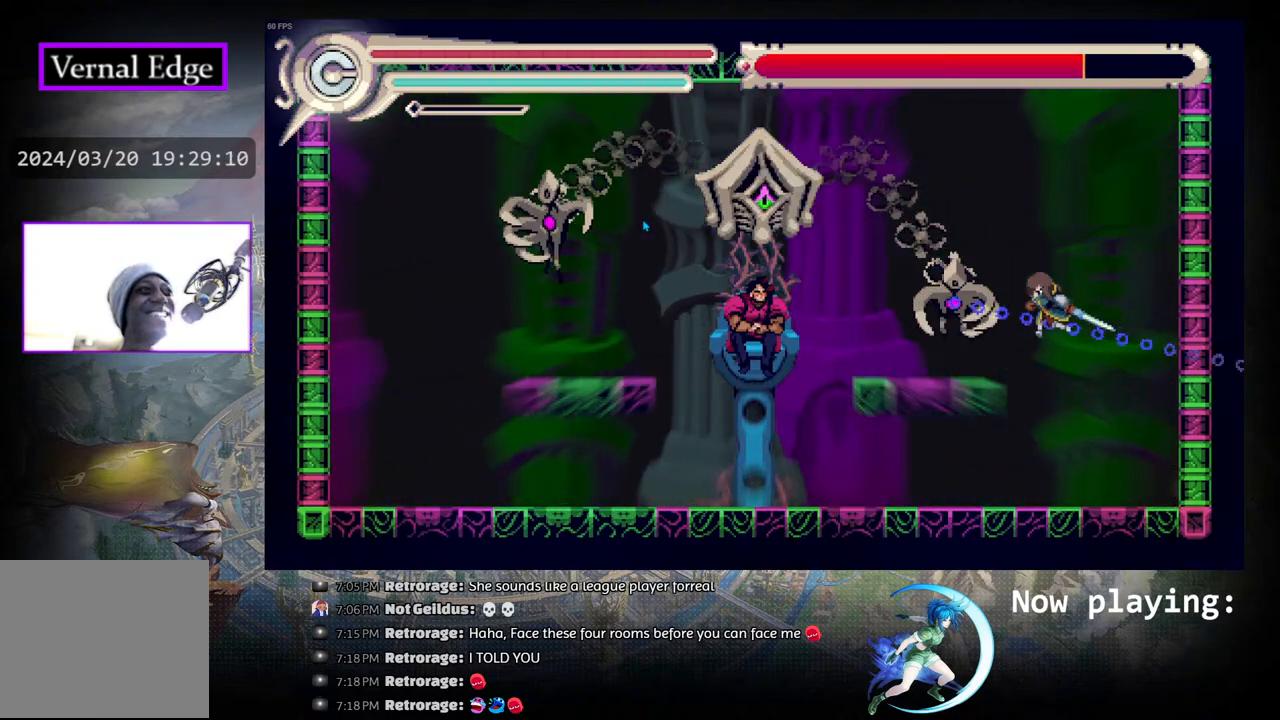
{"buttons": [], "left_stick": "center", "right_stick": "center", "events": [[67, "R1", "down"], [350, "DPAD_LEFT", "up"], [367, "R1", "up"]]}
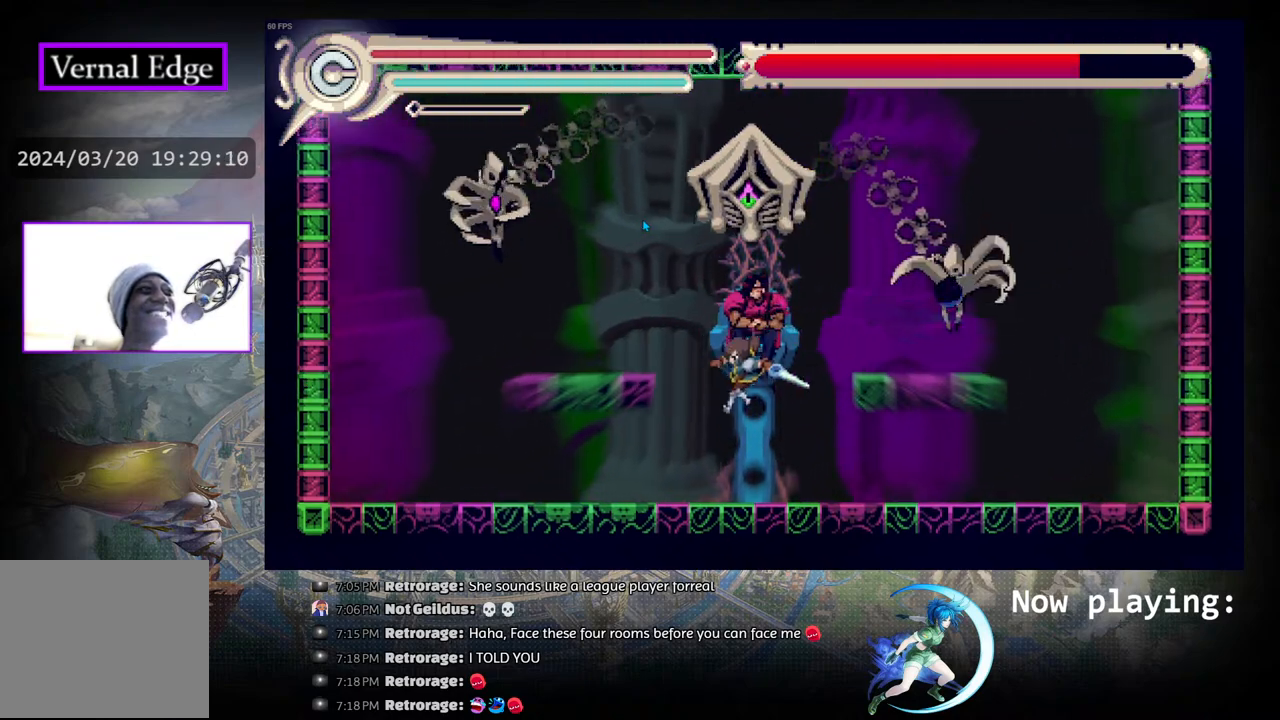
{"buttons": ["DPAD_RIGHT"], "left_stick": "center", "right_stick": "center", "events": [[183, "DPAD_RIGHT", "down"], [283, "CIRCLE", "down"], [500, "CIRCLE", "up"]]}
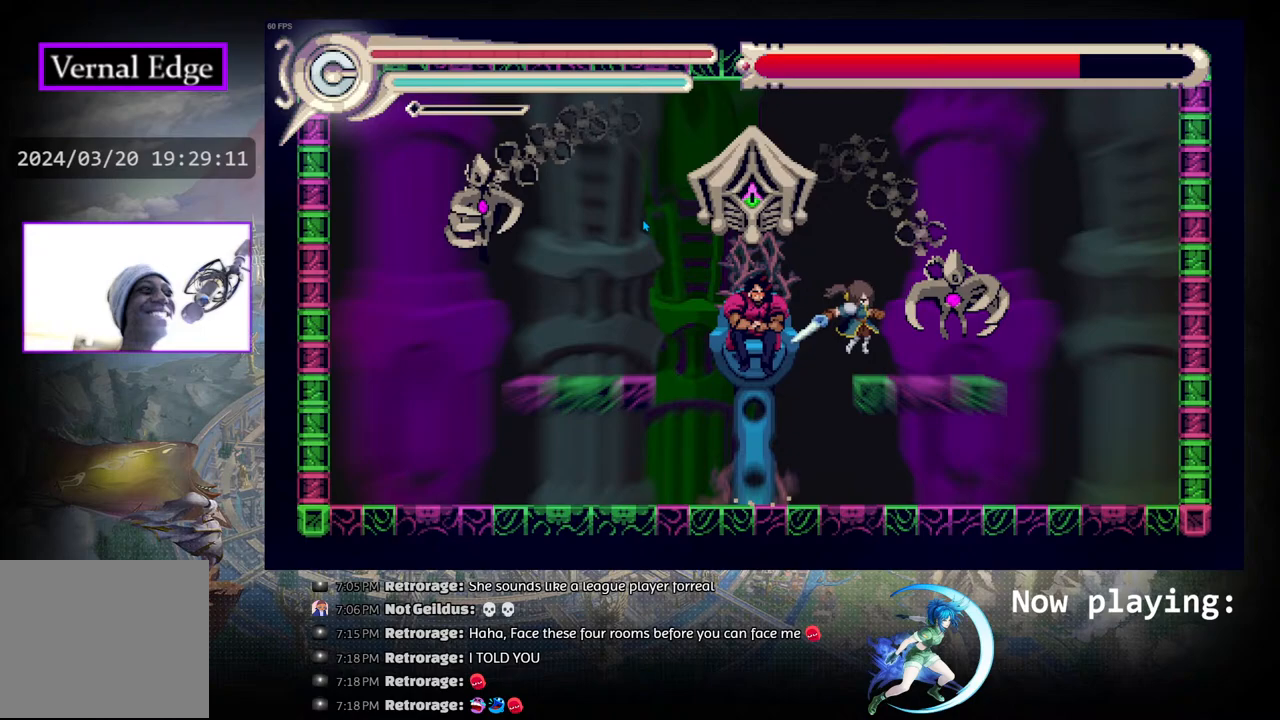
{"buttons": [], "left_stick": "center", "right_stick": "center", "events": [[67, "CROSS", "down"], [100, "DPAD_RIGHT", "up"], [167, "CROSS", "up"], [233, "CROSS", "down"], [300, "CROSS", "up"], [367, "CROSS", "down"], [450, "CROSS", "up"]]}
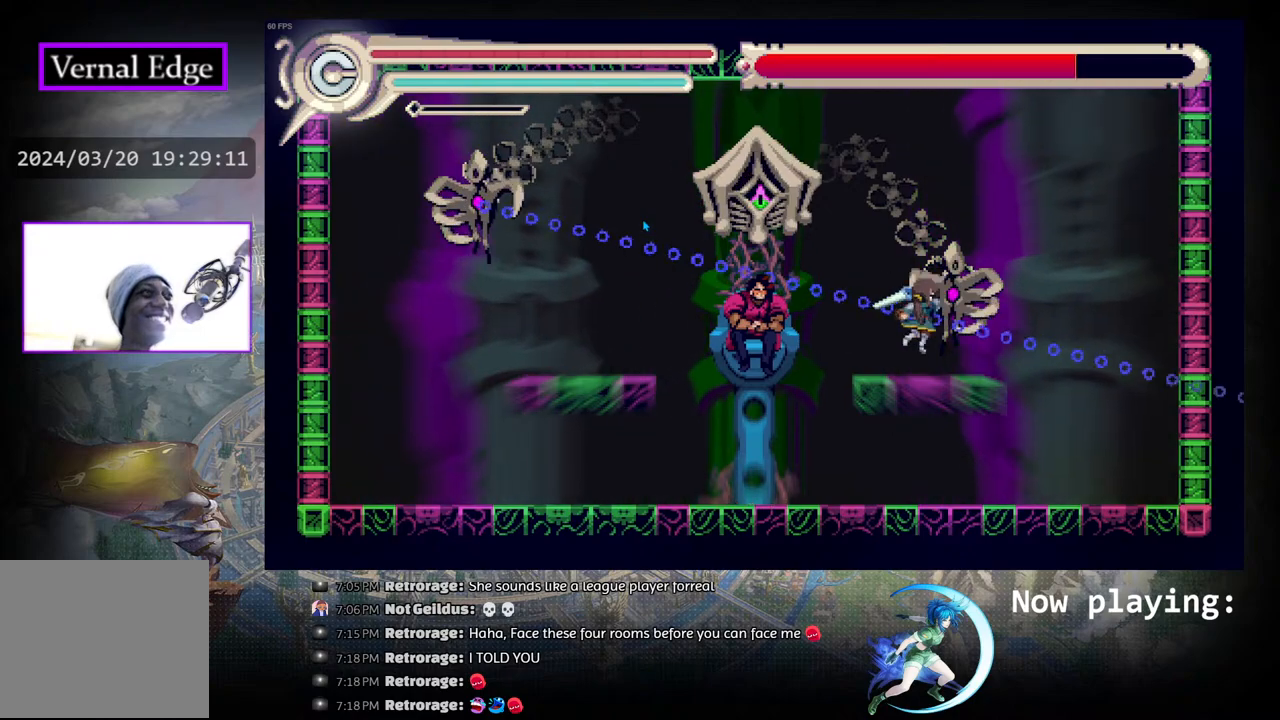
{"buttons": [], "left_stick": "center", "right_stick": "center", "events": [[17, "CROSS", "down"], [133, "CROSS", "up"], [183, "CROSS", "down"], [267, "CROSS", "up"], [350, "CROSS", "down"], [450, "CROSS", "up"]]}
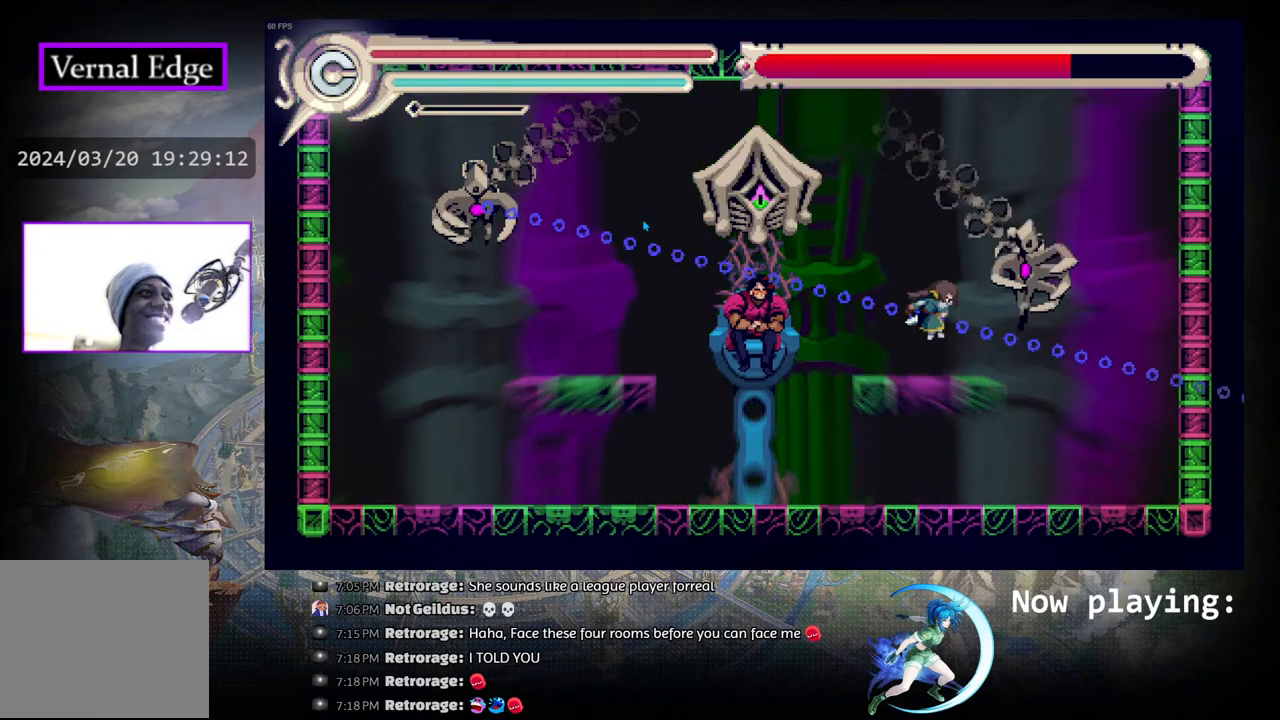
{"buttons": ["DPAD_RIGHT"], "left_stick": "center", "right_stick": "center", "events": [[33, "DPAD_RIGHT", "down"], [117, "R1", "down"], [417, "R1", "up"]]}
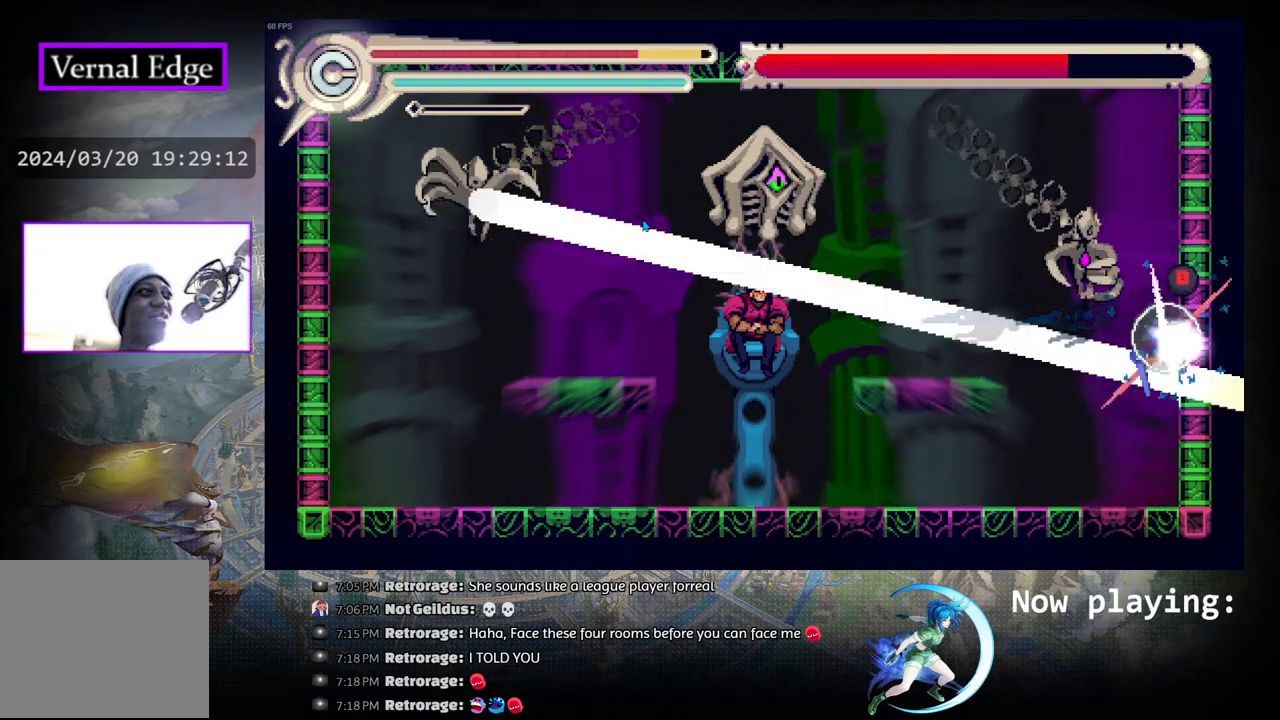
{"buttons": [], "left_stick": "center", "right_stick": "center", "events": [[133, "CIRCLE", "down"], [400, "CIRCLE", "up"], [500, "DPAD_RIGHT", "up"]]}
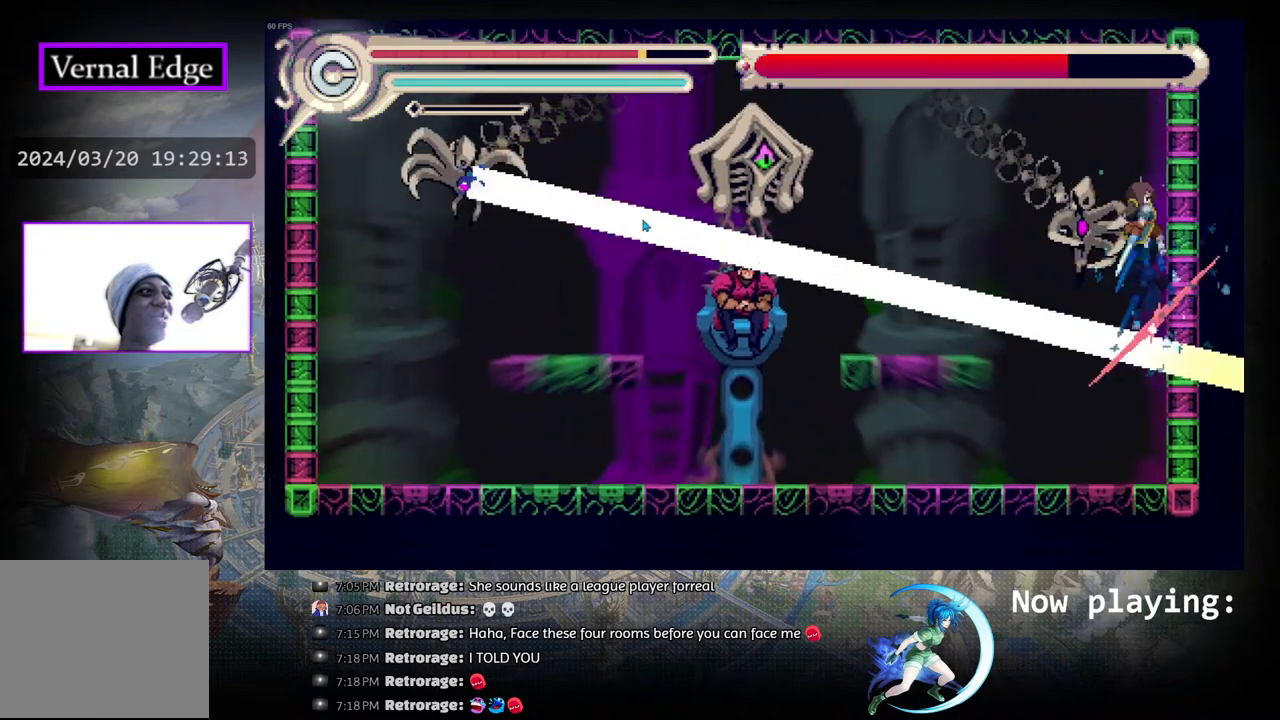
{"buttons": ["DPAD_LEFT"], "left_stick": "center", "right_stick": "center", "events": [[50, "CIRCLE", "down"], [150, "CIRCLE", "up"], [200, "CIRCLE", "down"], [267, "DPAD_LEFT", "down"], [367, "CIRCLE", "up"]]}
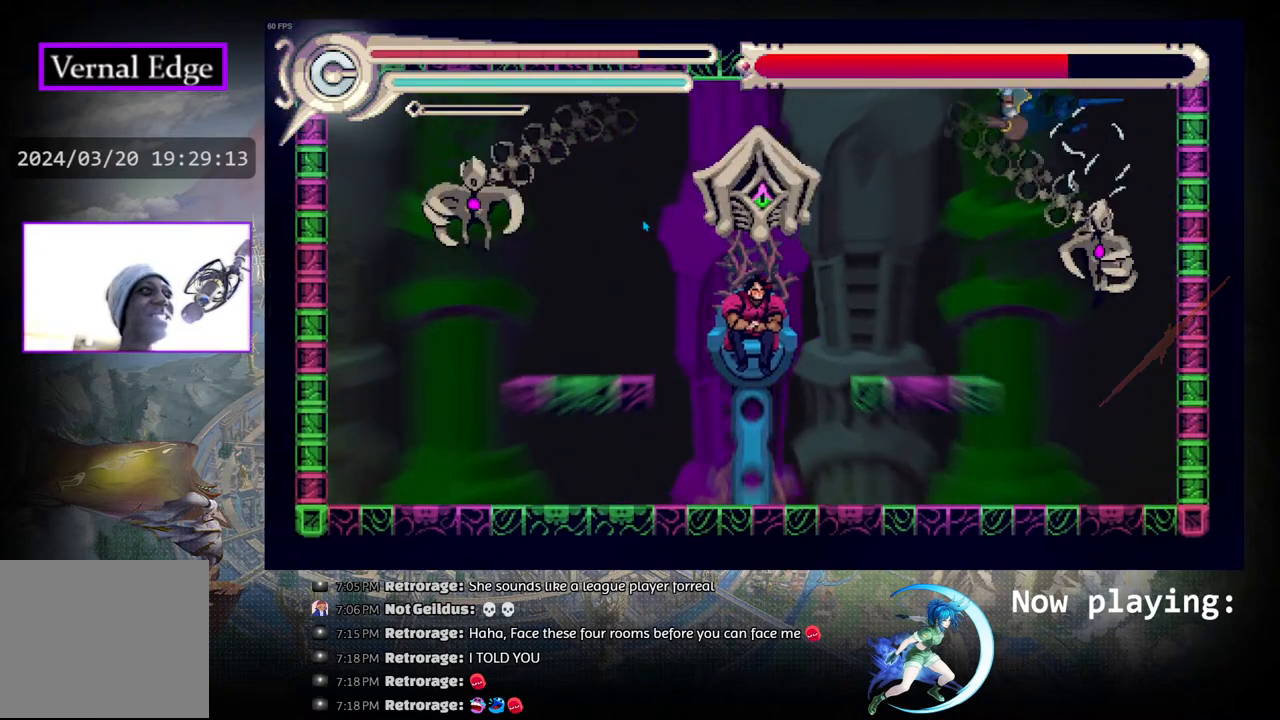
{"buttons": ["CIRCLE", "DPAD_RIGHT"], "left_stick": "center", "right_stick": "center", "events": [[83, "DPAD_LEFT", "up"], [283, "DPAD_RIGHT", "down"], [450, "CIRCLE", "down"]]}